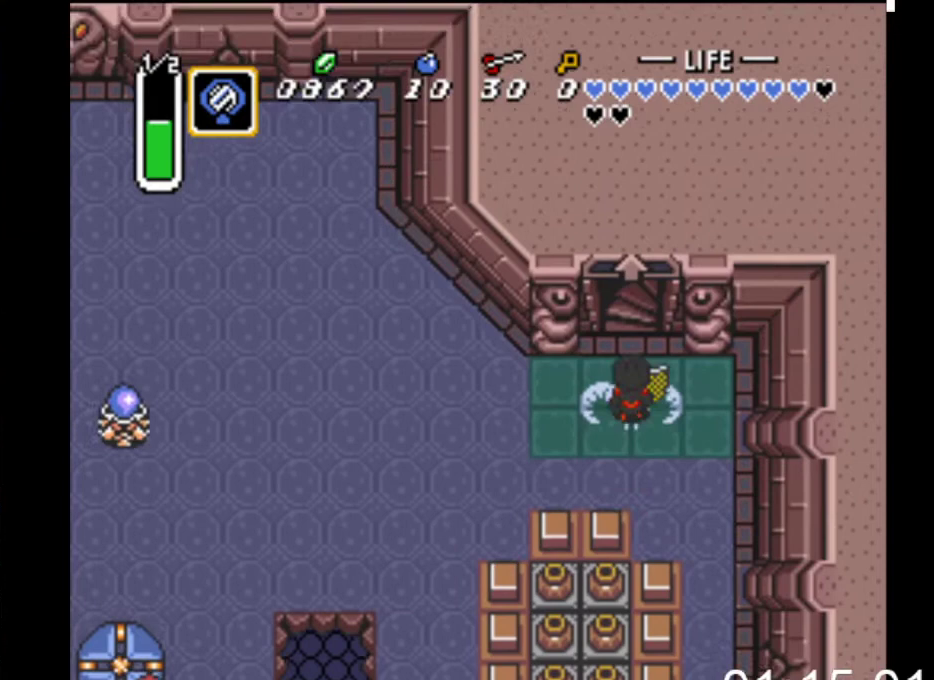
Gameplay with a controller (Xbox layout); each line is a JSON object with the inputs held at the frame after it. "events" lists button and stick changes between this image and that frame as [ms after this image, input, new state], when the widget could be followed in between. Not read: left_stick right_stick.
{"buttons": ["DPAD_UP"], "events": []}
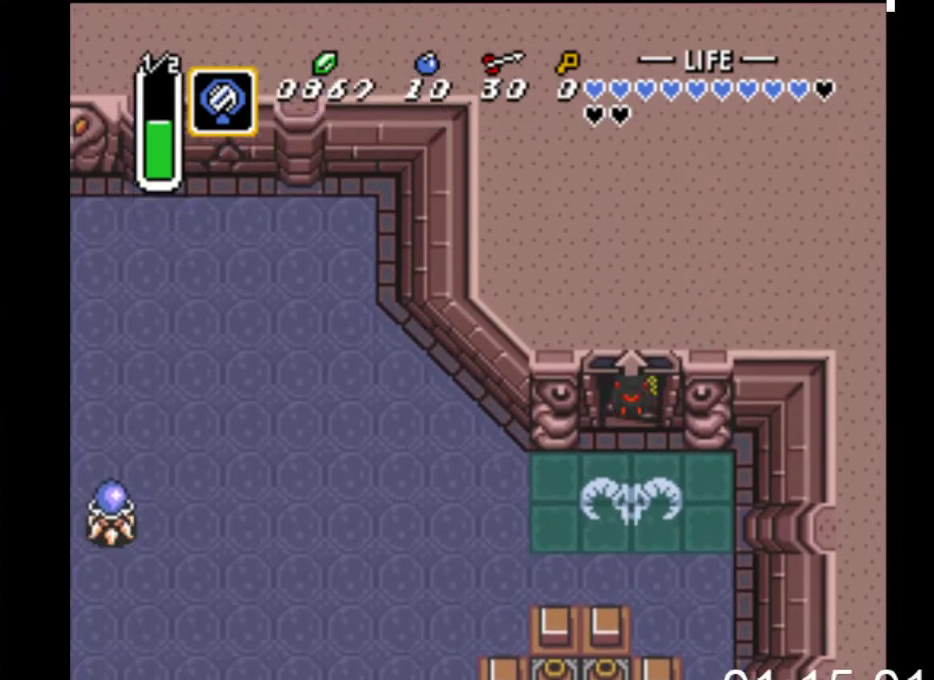
{"buttons": ["DPAD_UP"], "events": []}
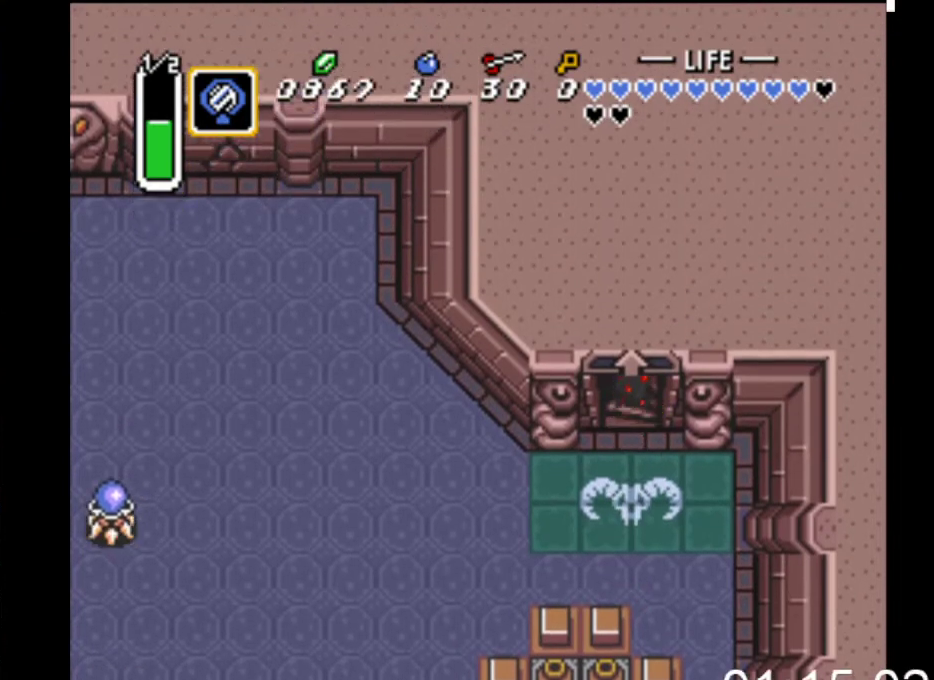
{"buttons": [], "events": [[33, "DPAD_UP", "up"]]}
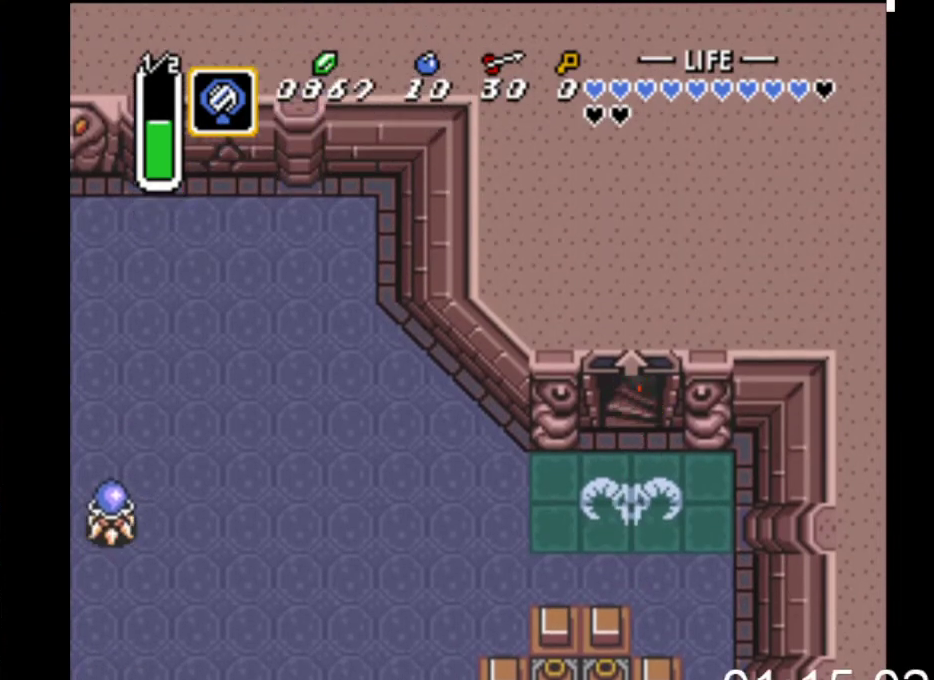
{"buttons": [], "events": []}
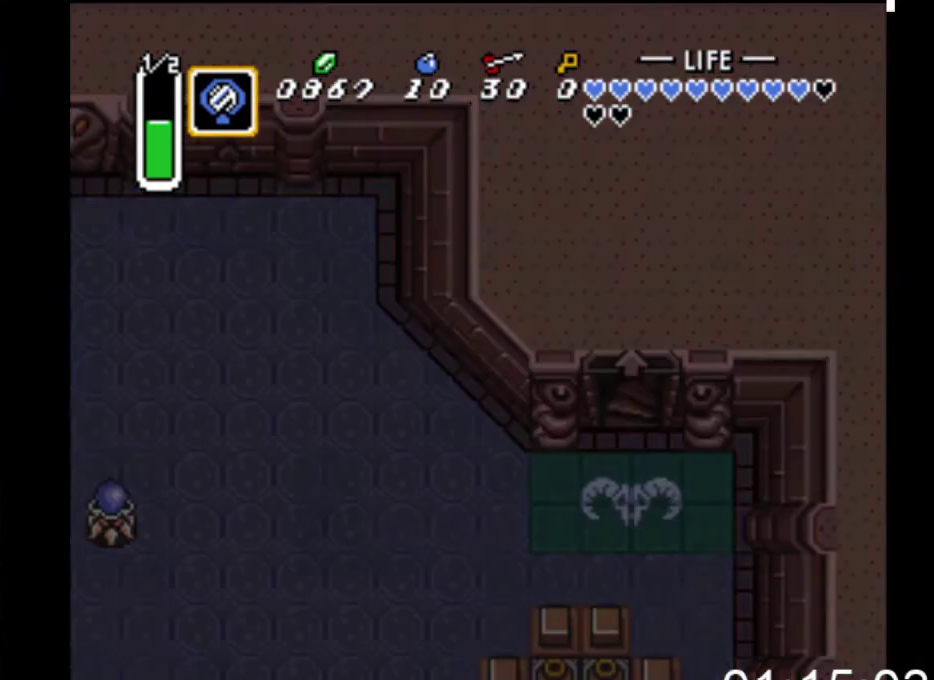
{"buttons": [], "events": []}
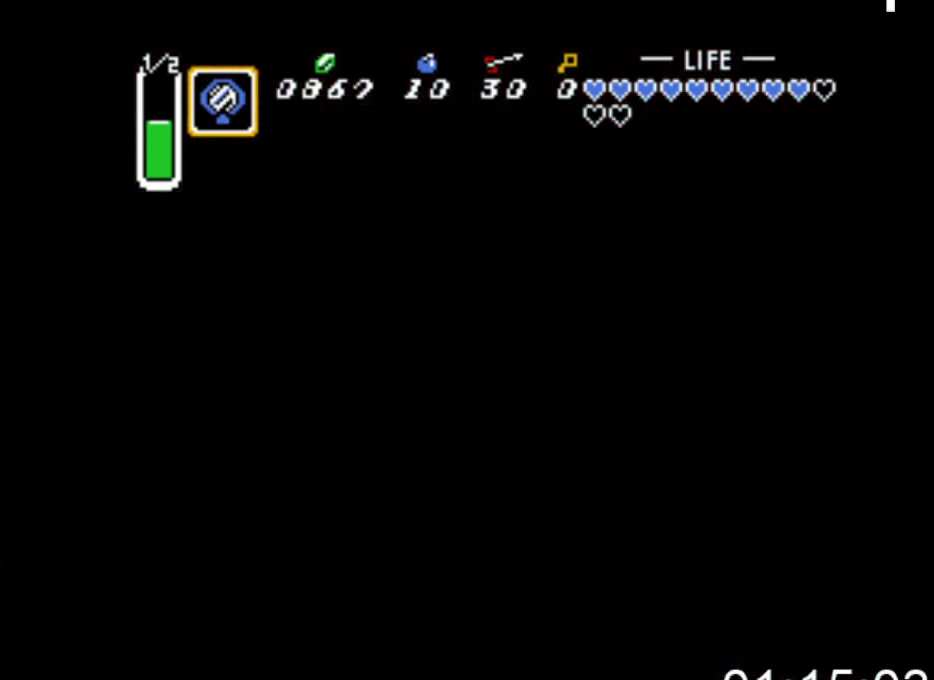
{"buttons": ["DPAD_DOWN"], "events": [[167, "DPAD_DOWN", "down"]]}
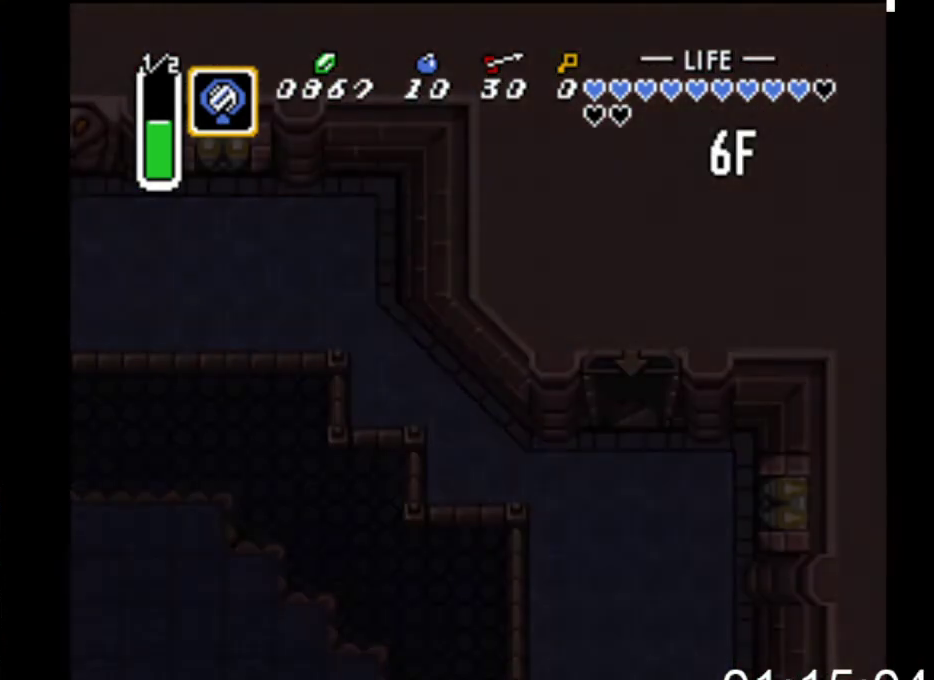
{"buttons": ["DPAD_DOWN"], "events": []}
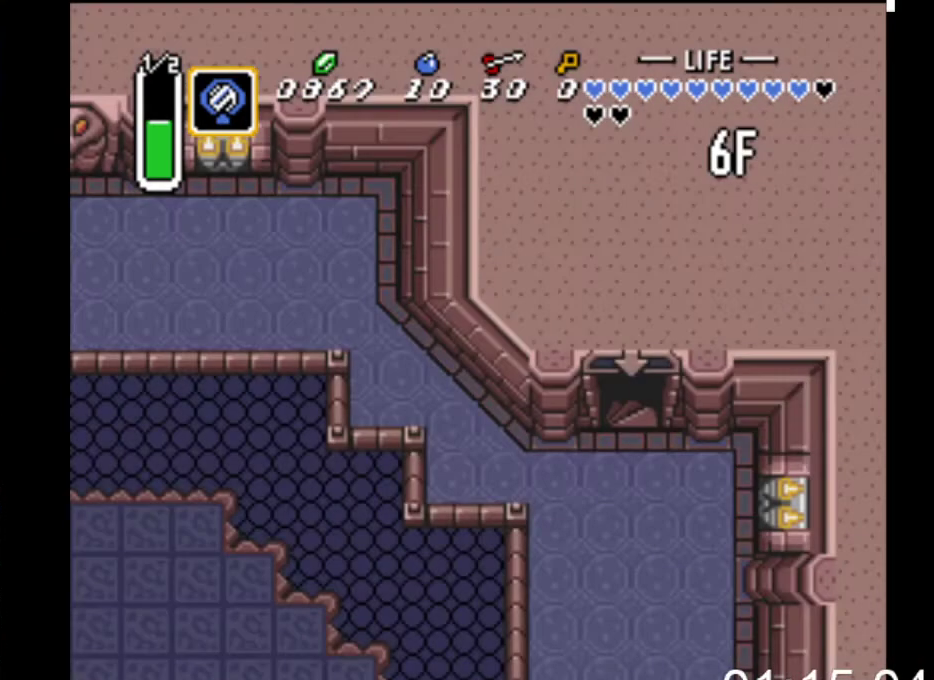
{"buttons": ["DPAD_DOWN"], "events": []}
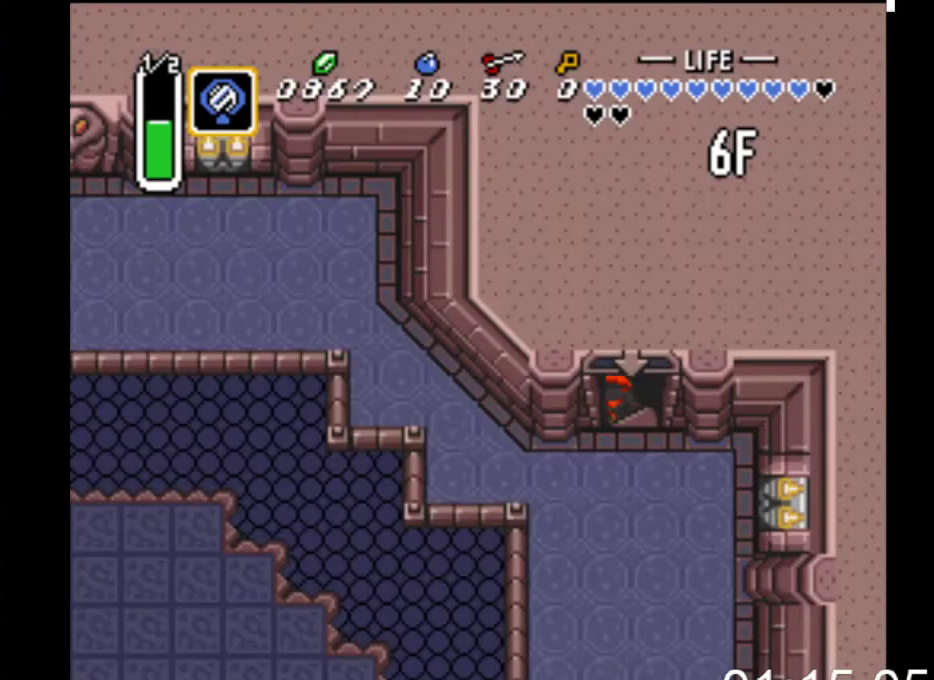
{"buttons": ["DPAD_DOWN", "DPAD_LEFT"], "events": [[300, "DPAD_LEFT", "down"]]}
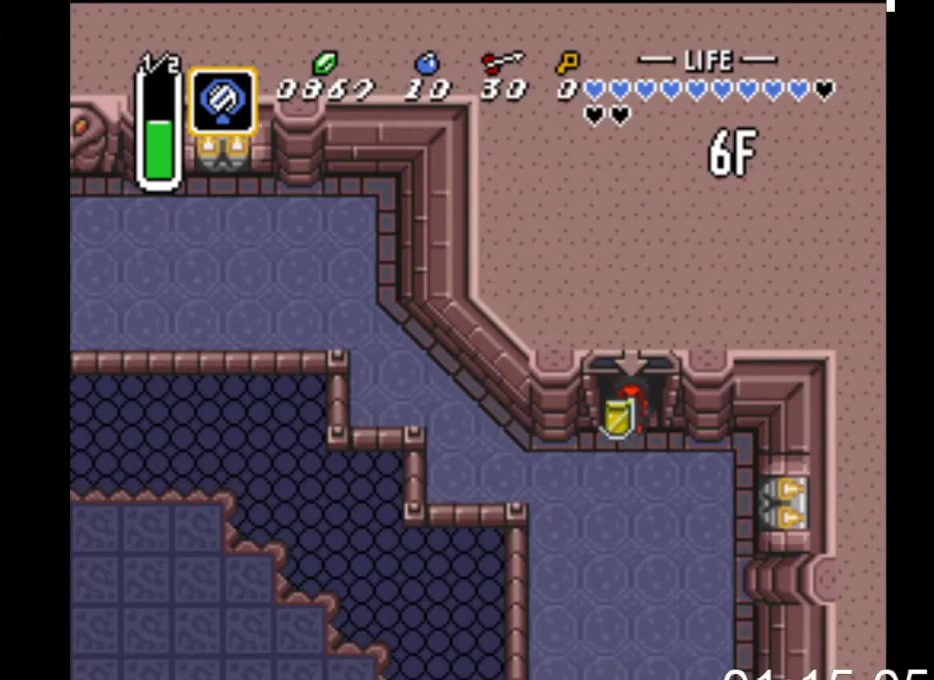
{"buttons": ["B", "DPAD_DOWN"], "events": [[433, "DPAD_LEFT", "up"], [500, "B", "down"]]}
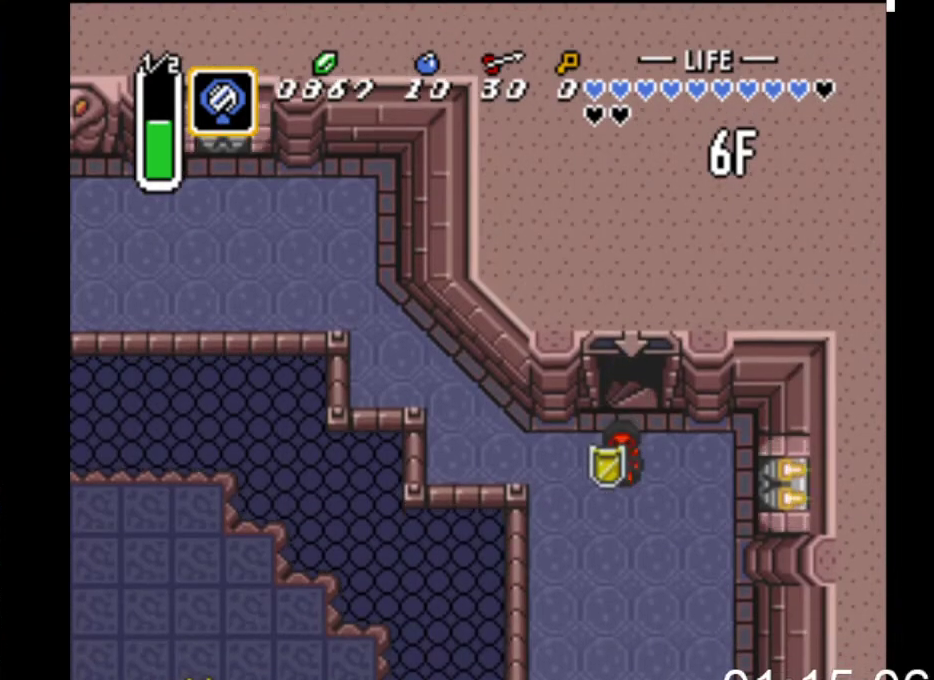
{"buttons": ["B"], "events": [[133, "DPAD_DOWN", "up"]]}
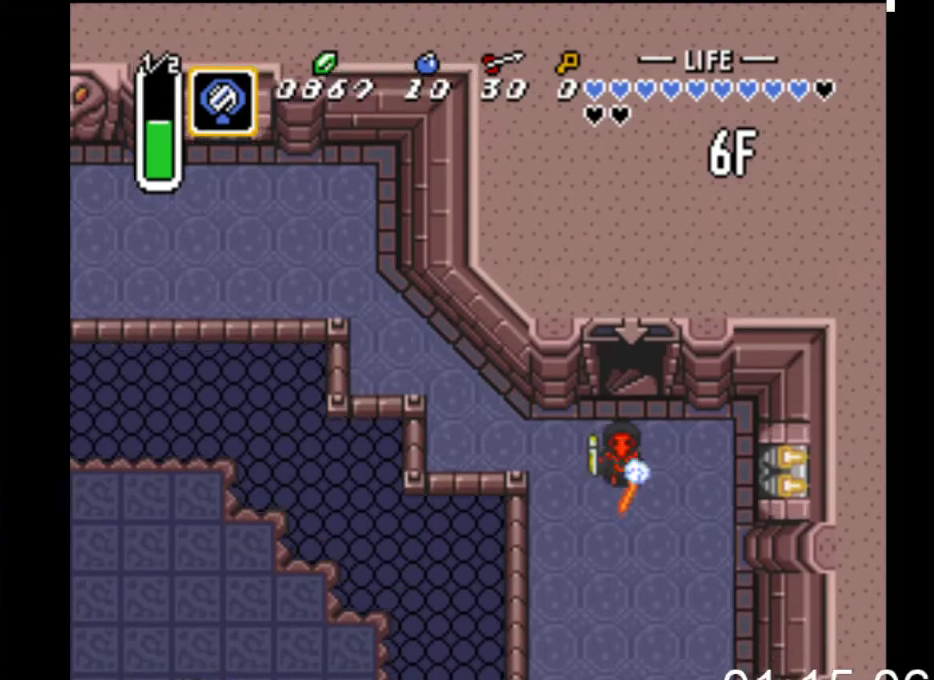
{"buttons": ["B"], "events": []}
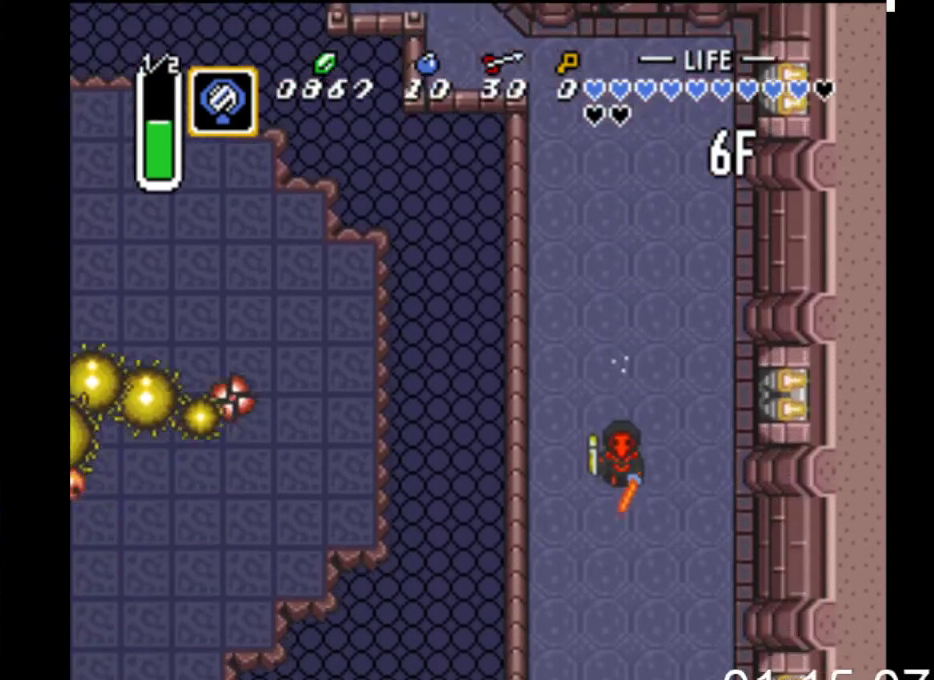
{"buttons": ["B"], "events": []}
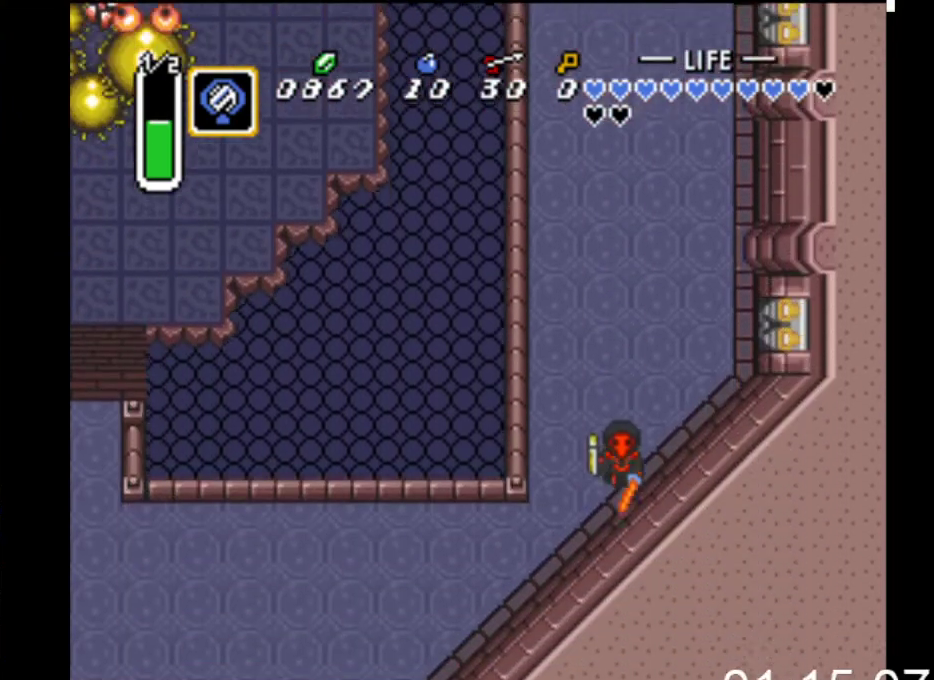
{"buttons": ["B"], "events": [[167, "DPAD_LEFT", "down"], [200, "B", "up"], [267, "B", "down"], [300, "DPAD_LEFT", "up"]]}
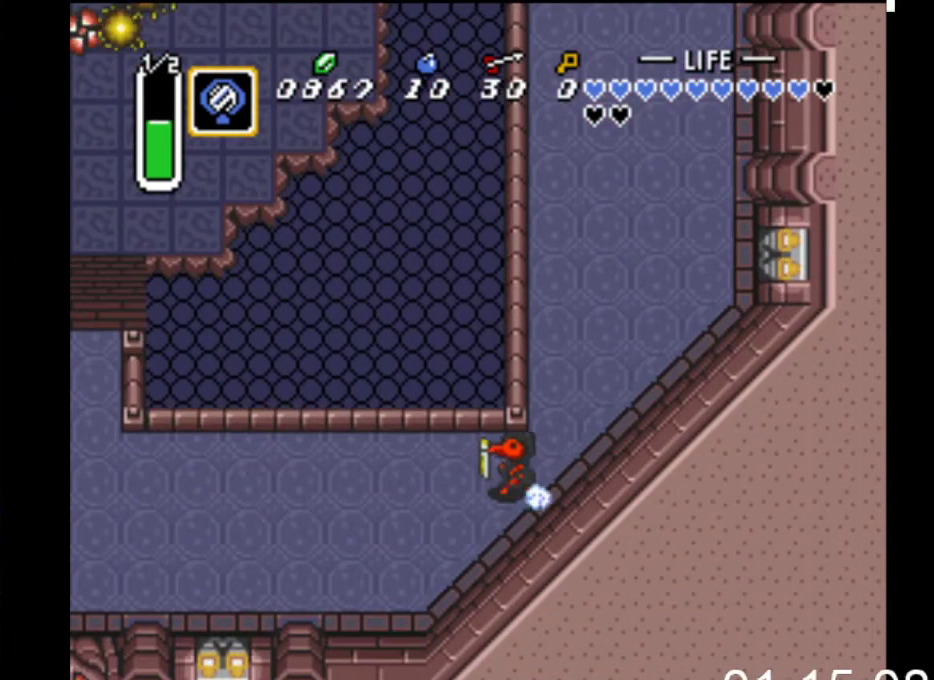
{"buttons": ["B"], "events": []}
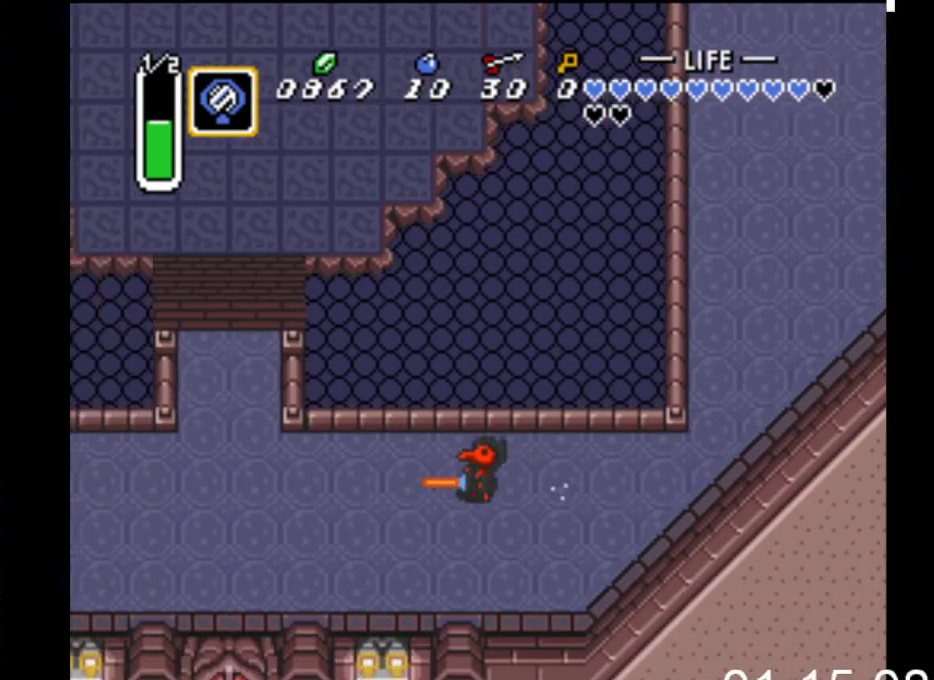
{"buttons": ["B"], "events": [[333, "B", "up"], [333, "DPAD_UP", "down"], [400, "B", "down"], [433, "DPAD_UP", "up"]]}
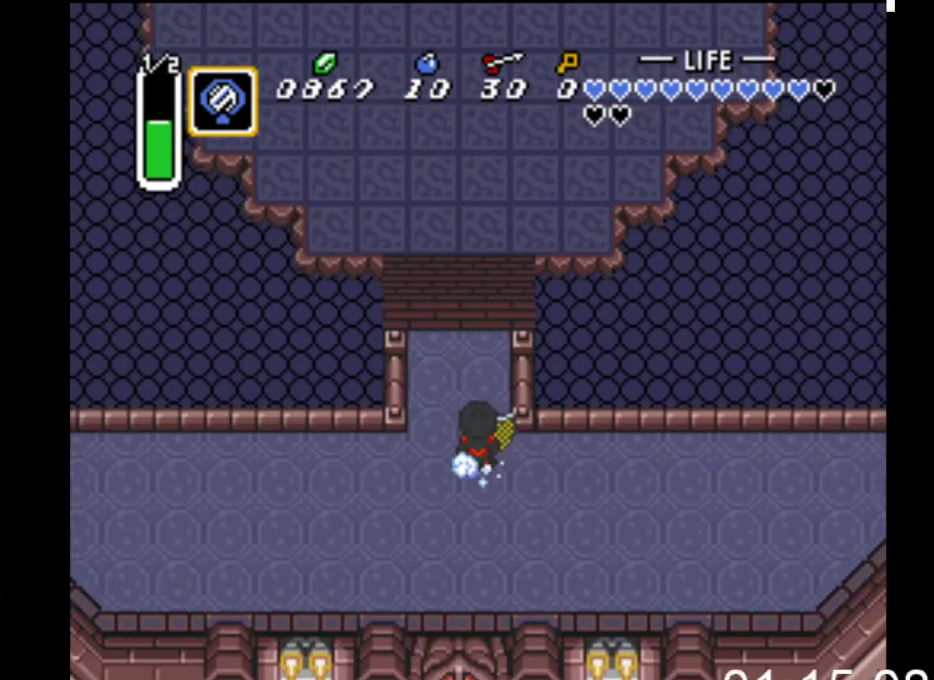
{"buttons": ["B"], "events": []}
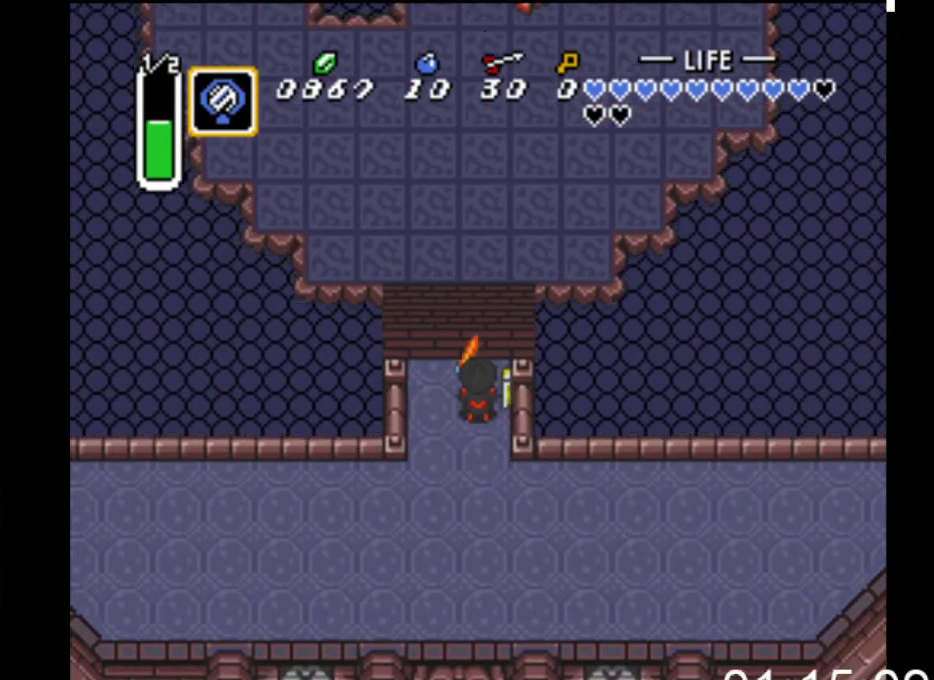
{"buttons": [], "events": [[433, "B", "up"]]}
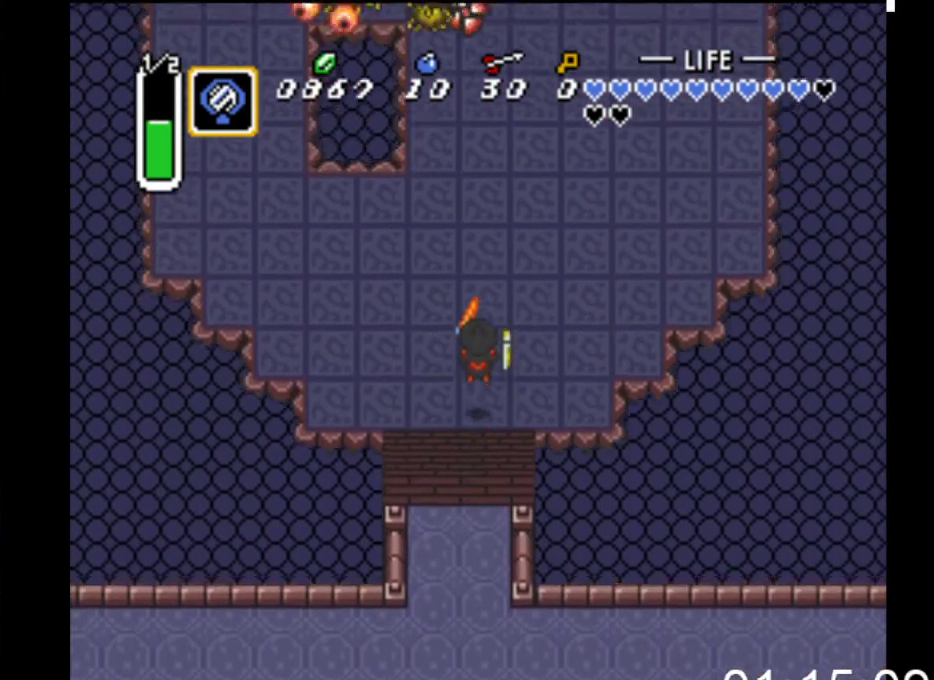
{"buttons": ["DPAD_UP"], "events": [[33, "DPAD_UP", "down"], [267, "DPAD_RIGHT", "down"], [500, "DPAD_RIGHT", "up"]]}
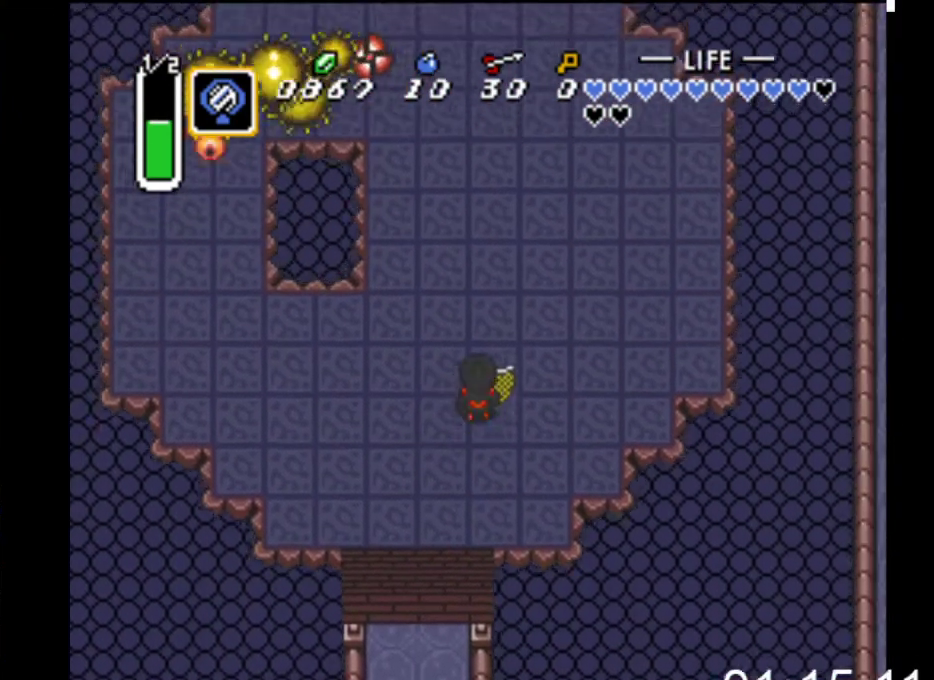
{"buttons": ["DPAD_UP"], "events": []}
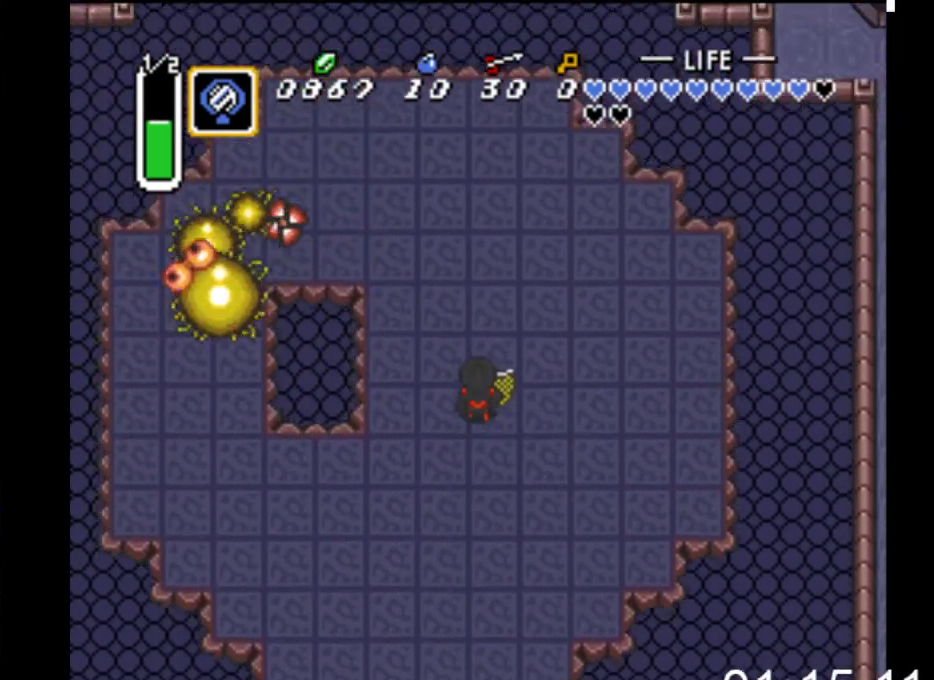
{"buttons": ["DPAD_UP"], "events": [[133, "DPAD_LEFT", "down"], [333, "DPAD_LEFT", "up"]]}
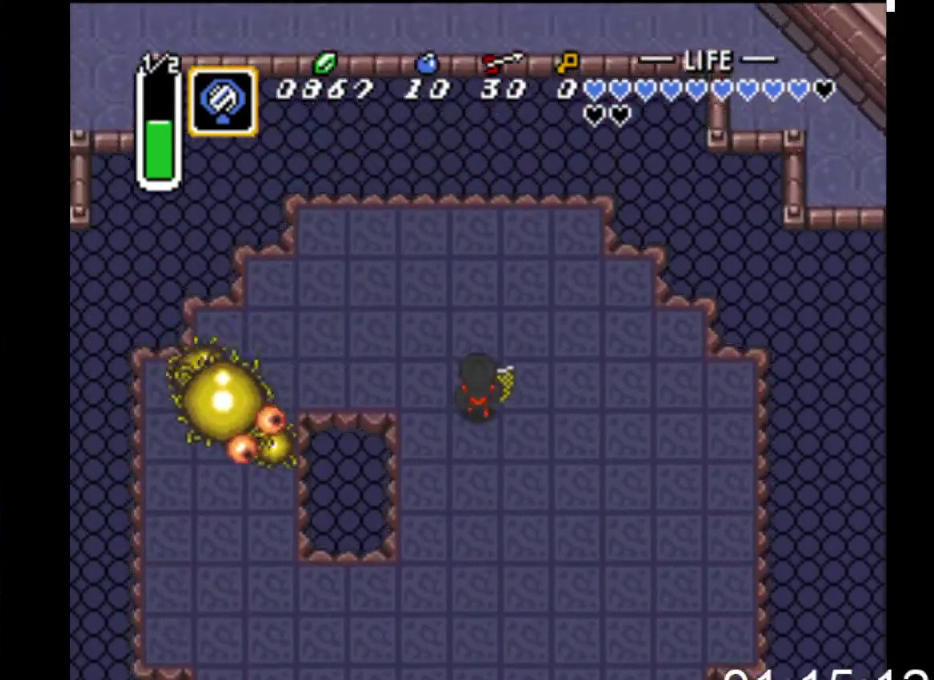
{"buttons": ["DPAD_LEFT"], "events": [[67, "DPAD_LEFT", "down"], [233, "DPAD_UP", "up"]]}
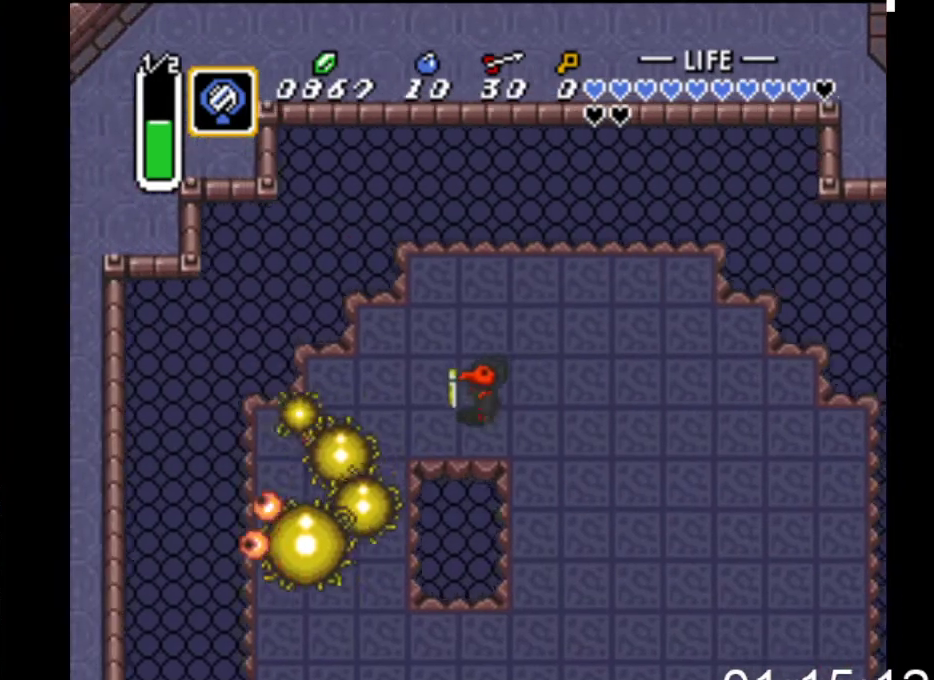
{"buttons": [], "events": [[133, "A", "down"], [267, "DPAD_LEFT", "up"], [367, "A", "up"]]}
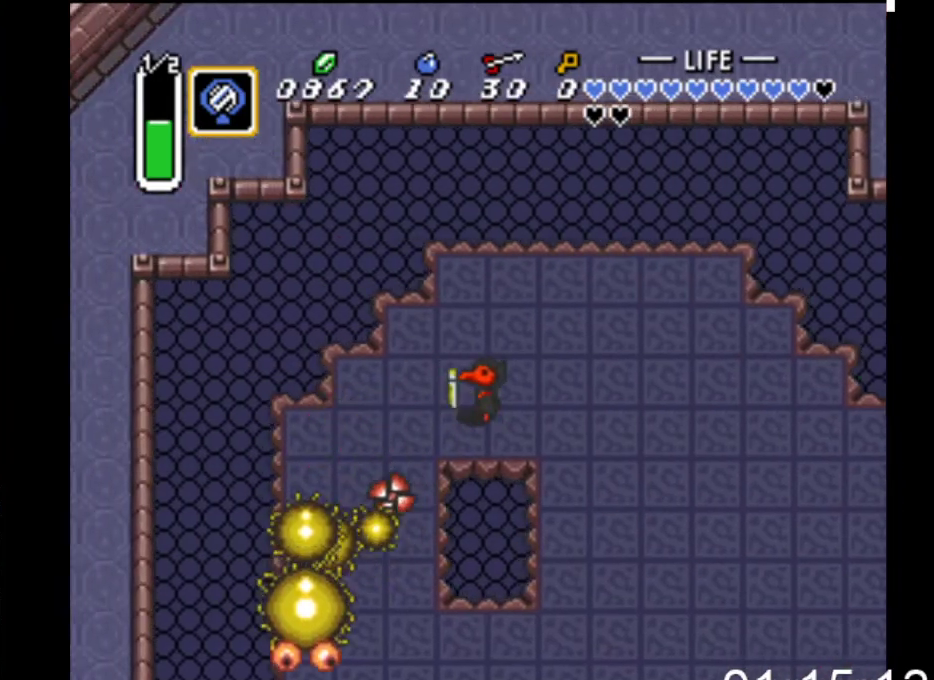
{"buttons": ["DPAD_DOWN", "DPAD_LEFT"], "events": [[267, "DPAD_LEFT", "down"], [467, "DPAD_DOWN", "down"]]}
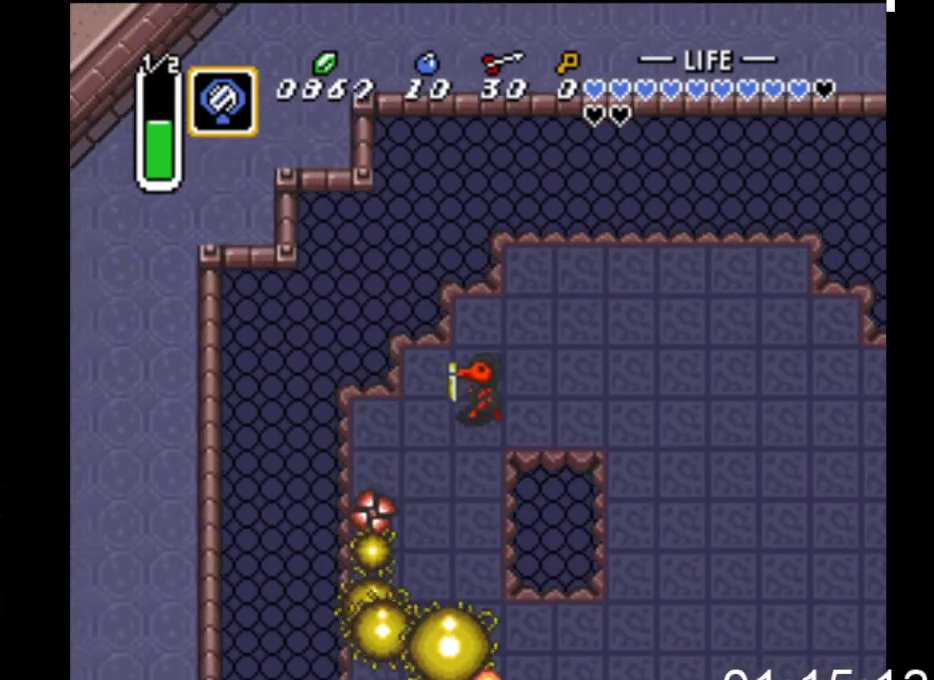
{"buttons": ["A", "DPAD_DOWN"], "events": [[133, "DPAD_LEFT", "up"], [500, "A", "down"]]}